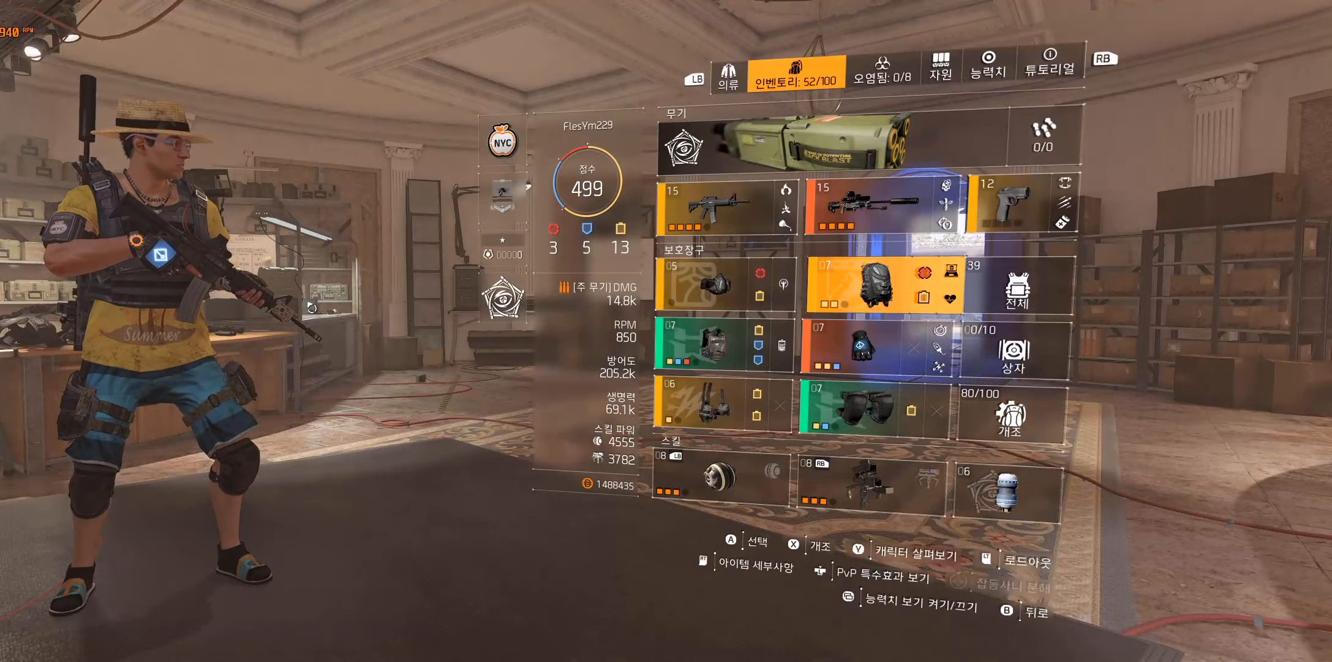
Gameplay with a controller (Xbox layout); each line is a JSON object with the inputs held at the frame after it. "events" lists button and stick changes between this image and that frame as [ms after this image, input, new state], when the widget could be followed in between. Not read: DPAD_DOWN DPAD_LEFT DPAD_RIGHT DPAD_UP HOME L1 L2 L3 R1 R2 R3 other_buttons right_stick.
{"buttons": [], "left_stick": "center", "events": [[67, "A", "down"], [184, "A", "up"]]}
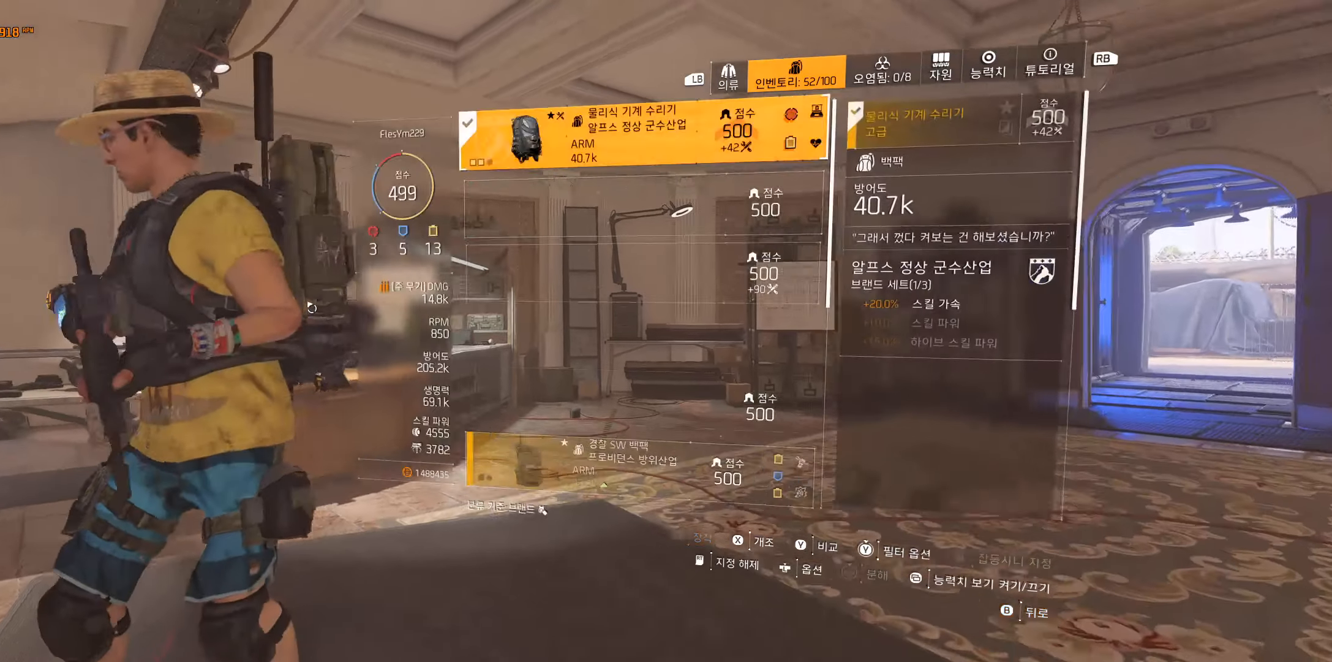
{"buttons": [], "left_stick": "center", "events": []}
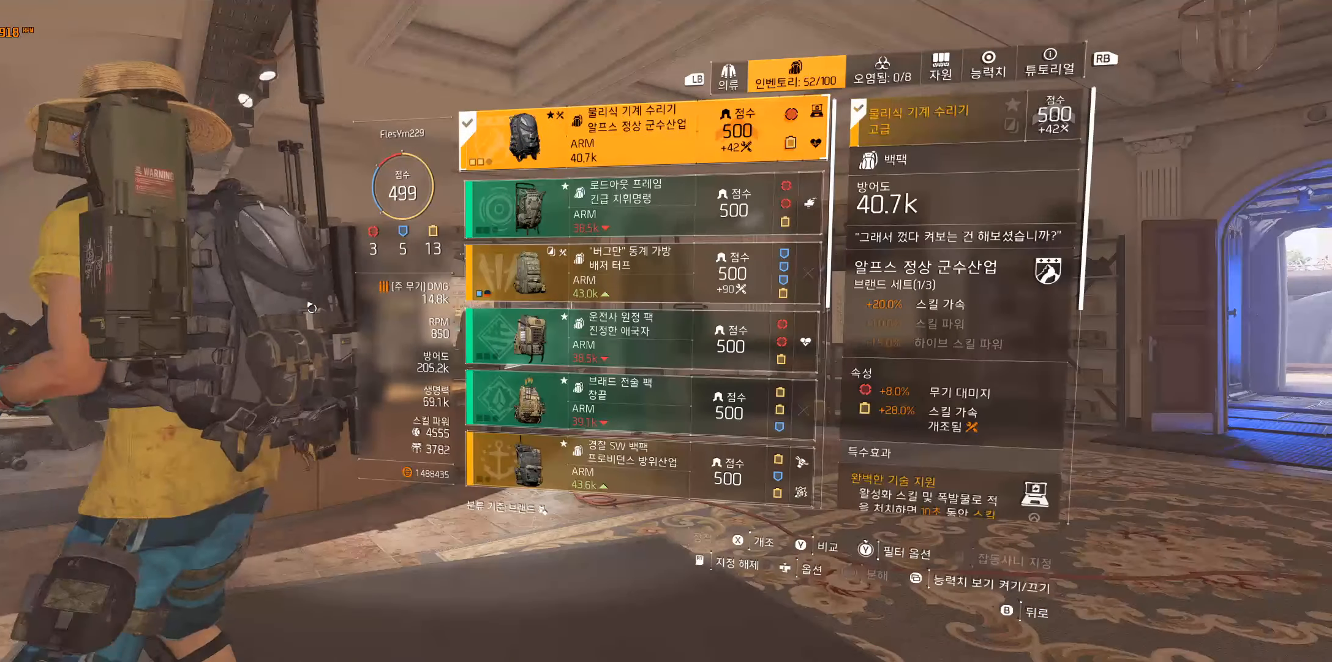
{"buttons": [], "left_stick": "center", "events": []}
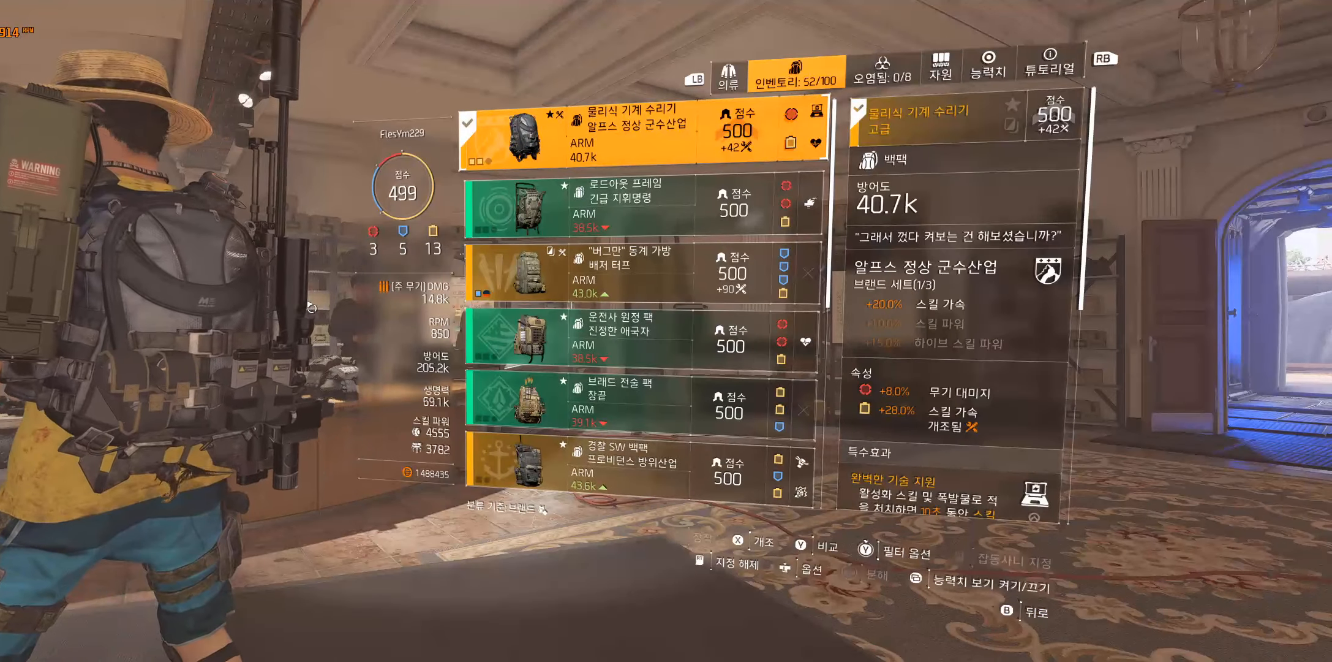
{"buttons": [], "left_stick": "center", "events": []}
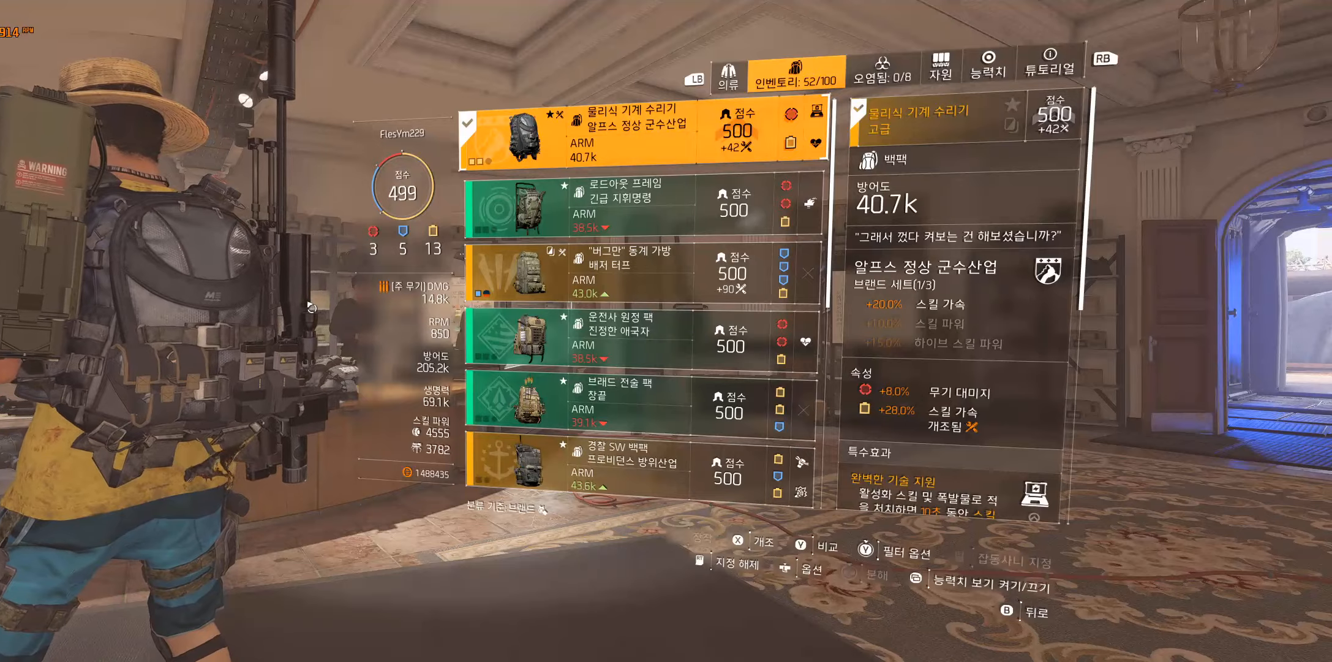
{"buttons": [], "left_stick": "center", "events": []}
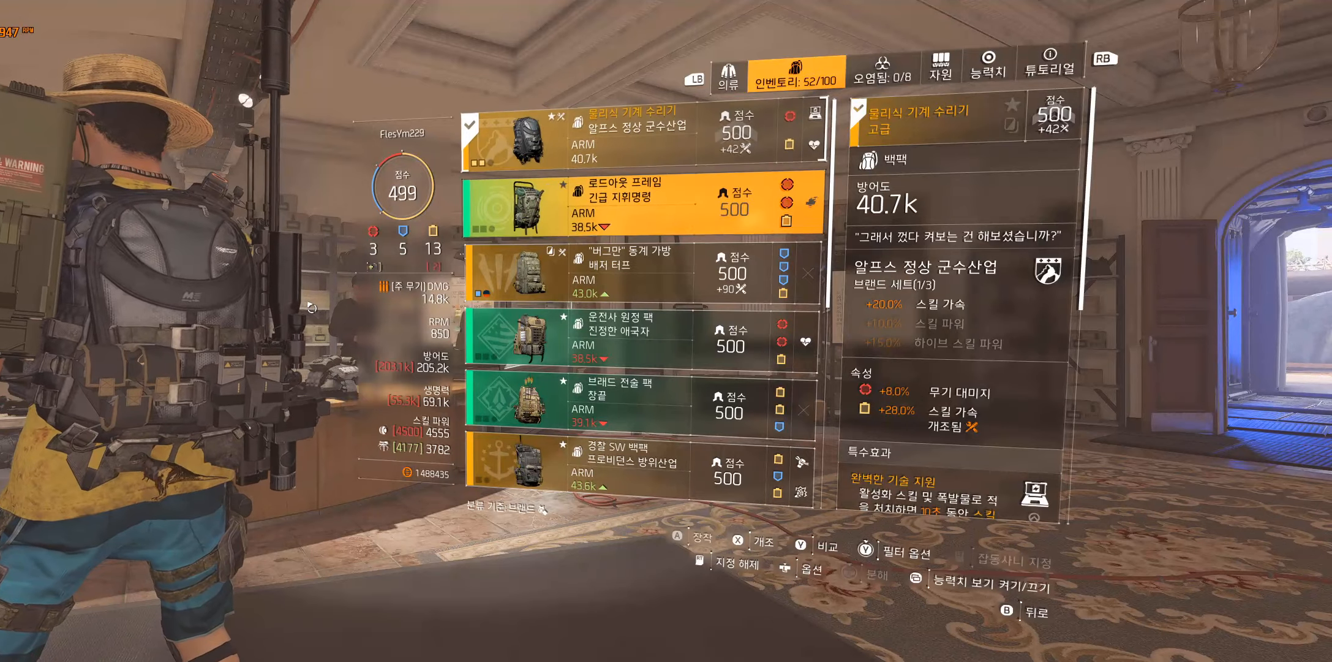
{"buttons": [], "left_stick": "center", "events": []}
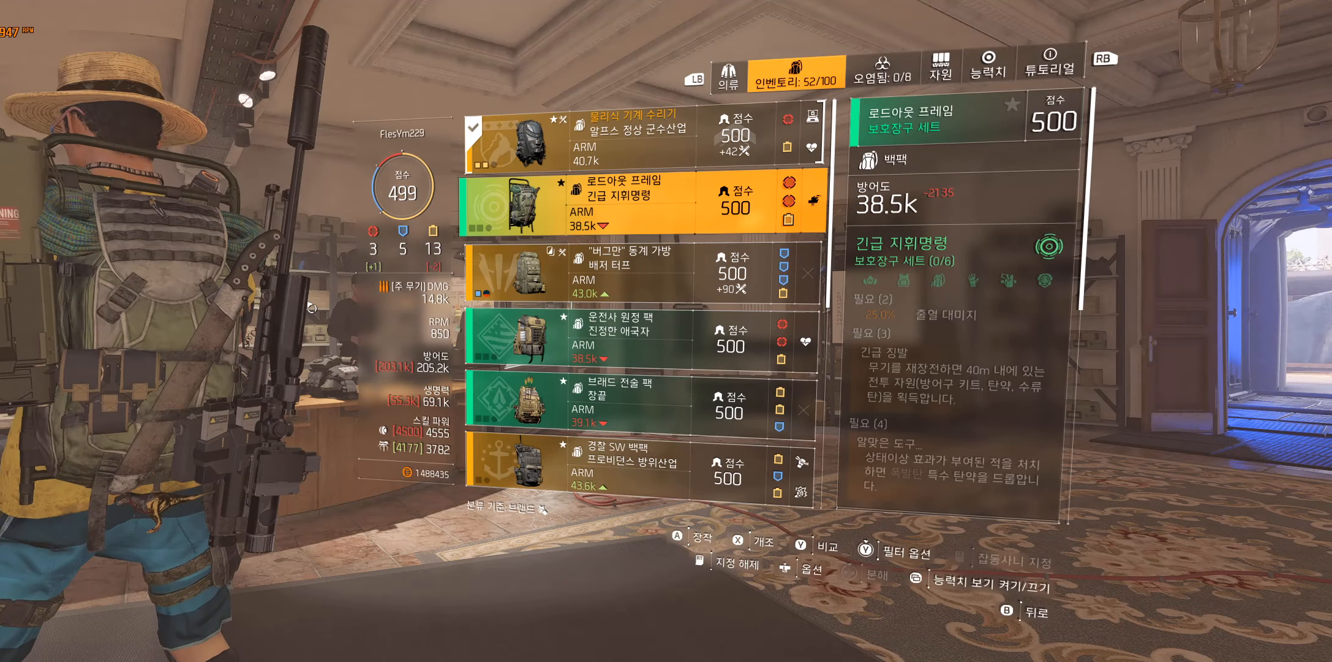
{"buttons": [], "left_stick": "center", "events": []}
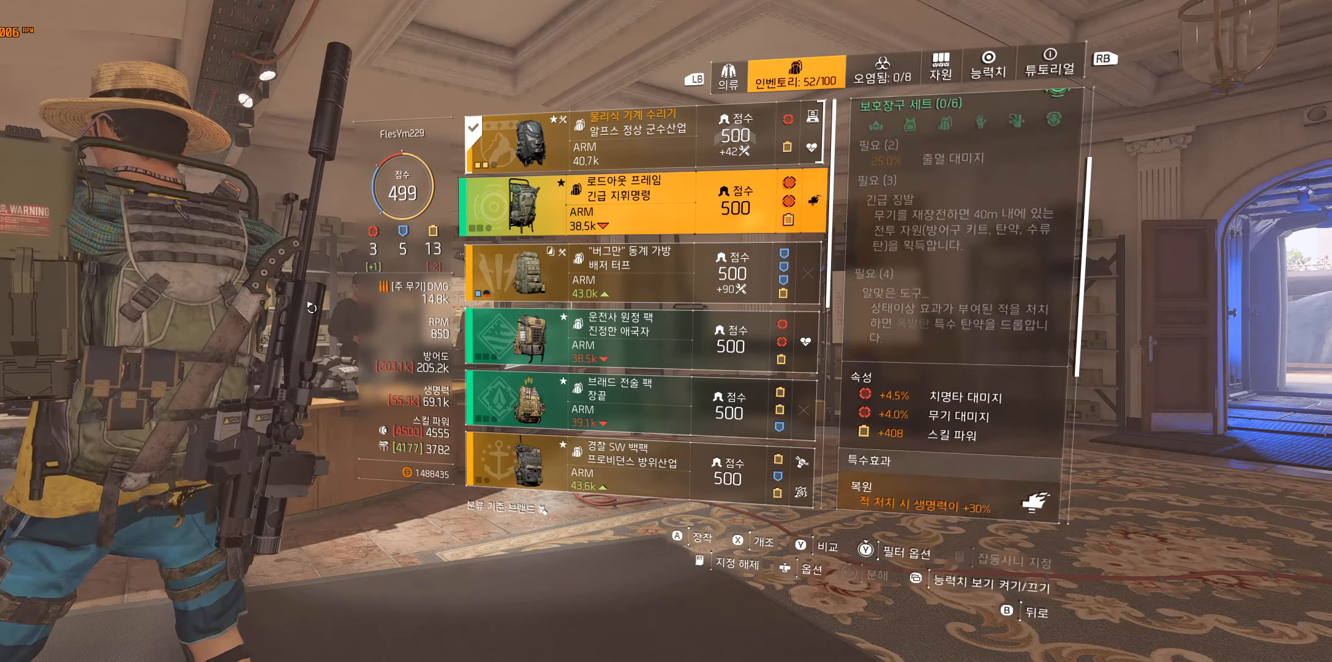
{"buttons": [], "left_stick": "center", "events": []}
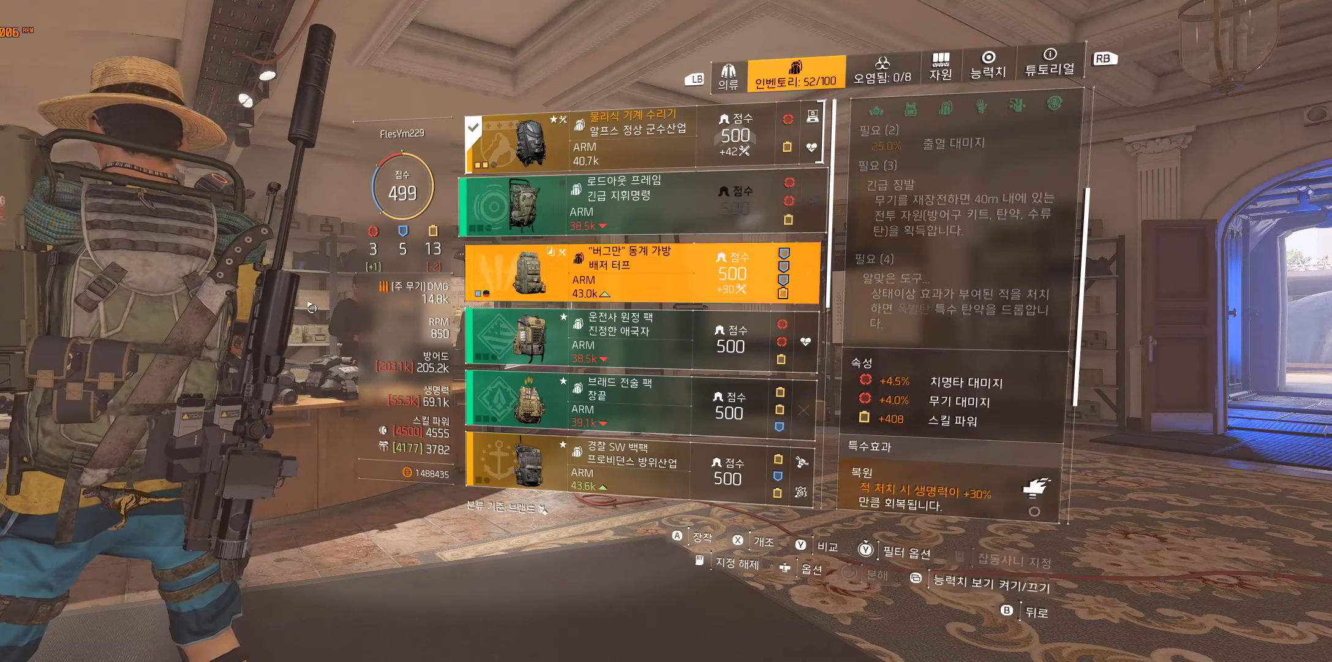
{"buttons": [], "left_stick": "center", "events": []}
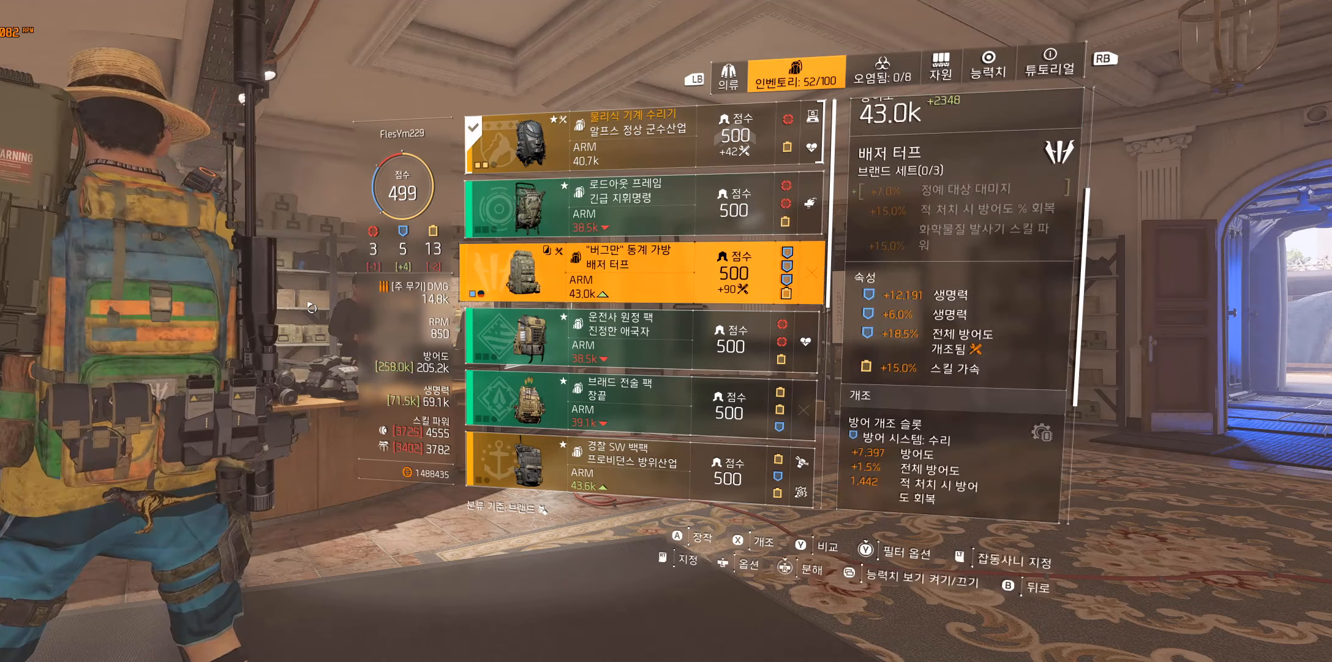
{"buttons": [], "left_stick": "center", "events": []}
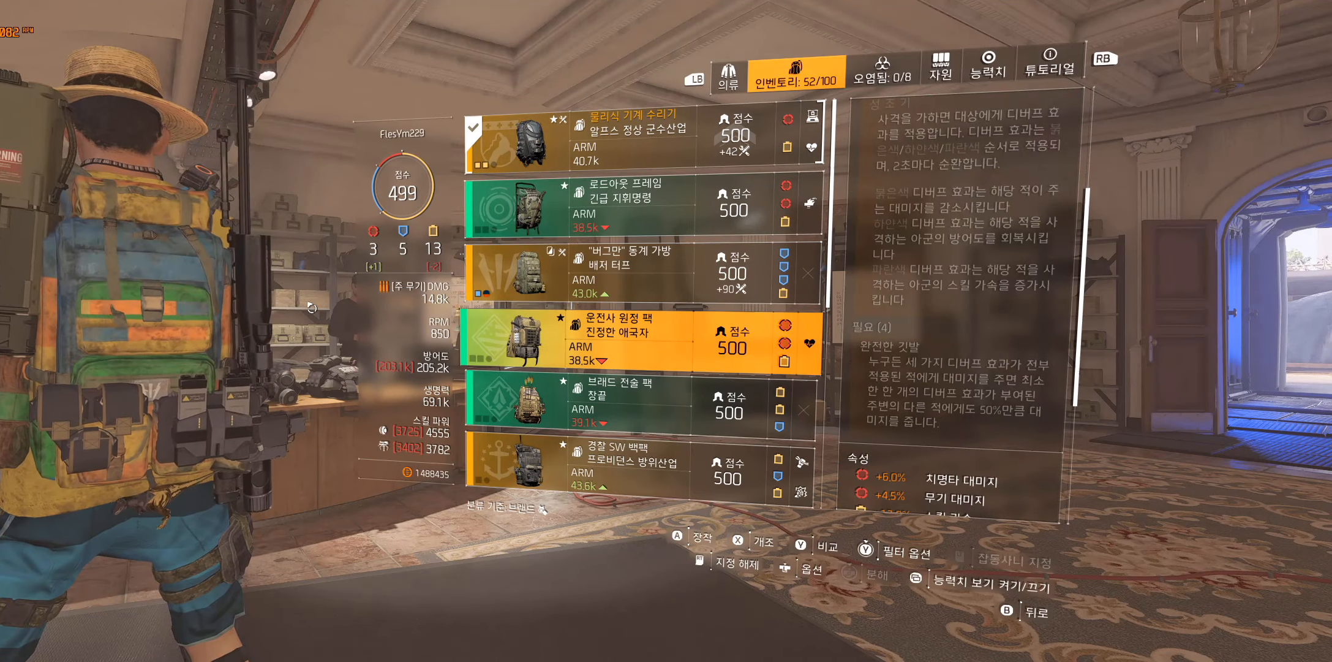
{"buttons": ["B"], "left_stick": "center", "events": [[300, "B", "down"], [366, "B", "up"], [450, "B", "down"]]}
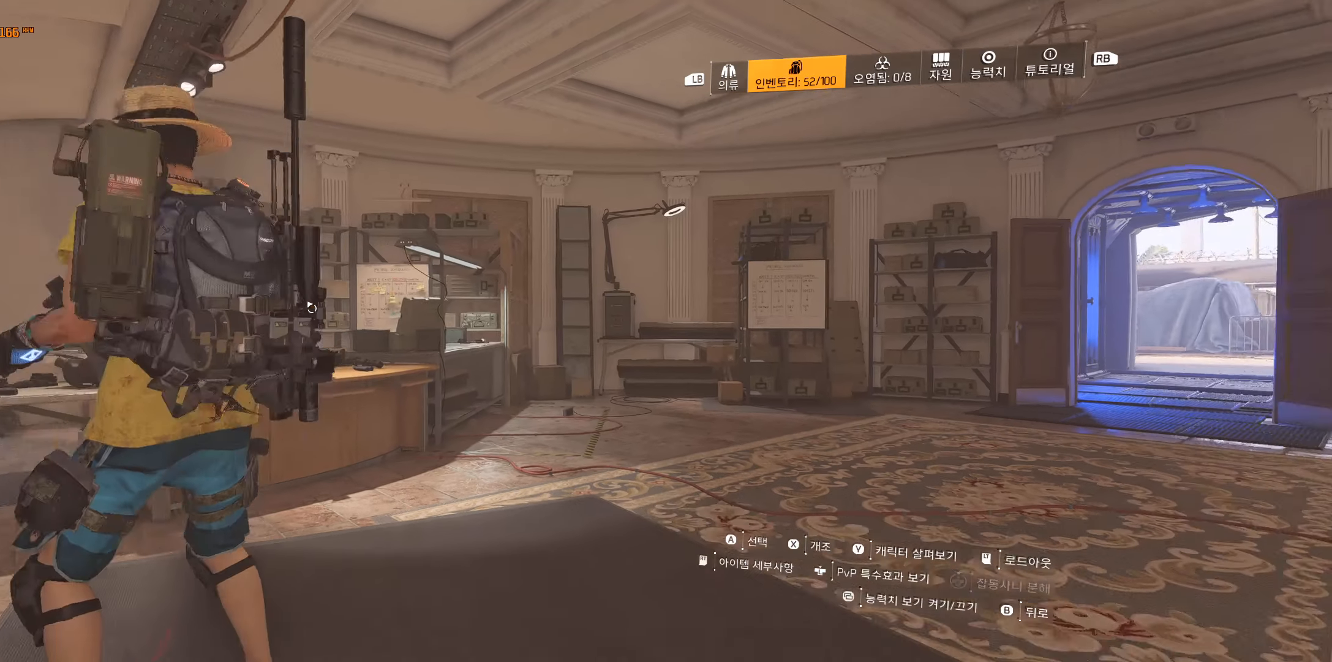
{"buttons": [], "left_stick": "center", "events": [[50, "B", "up"], [300, "B", "down"], [383, "B", "up"]]}
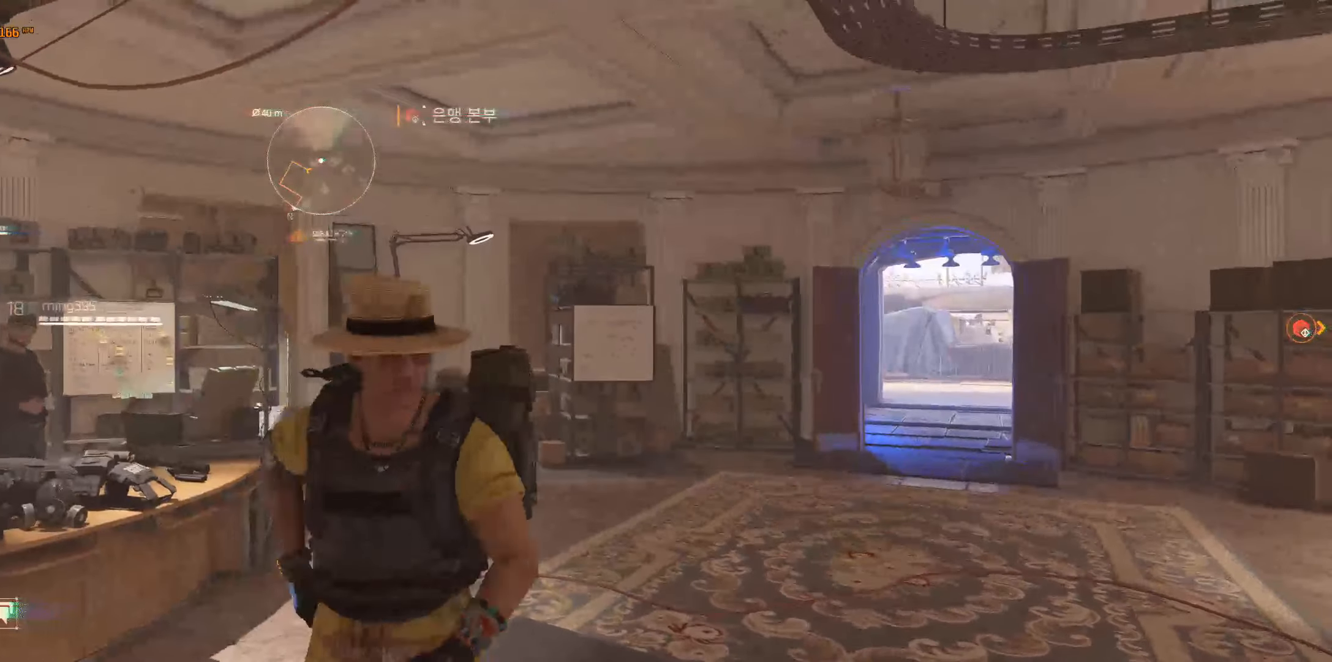
{"buttons": [], "left_stick": "up", "events": [[466, "left_stick", "up"]]}
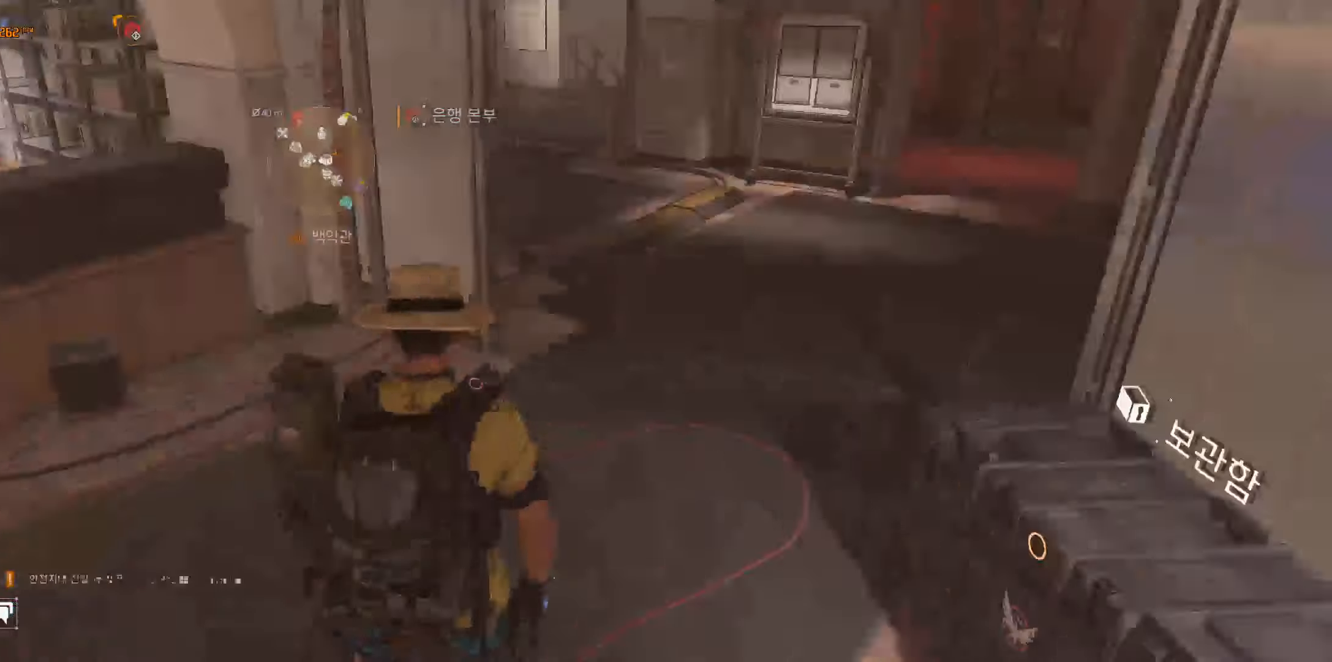
{"buttons": [], "left_stick": "up-right", "events": [[283, "left_stick", "up-right"]]}
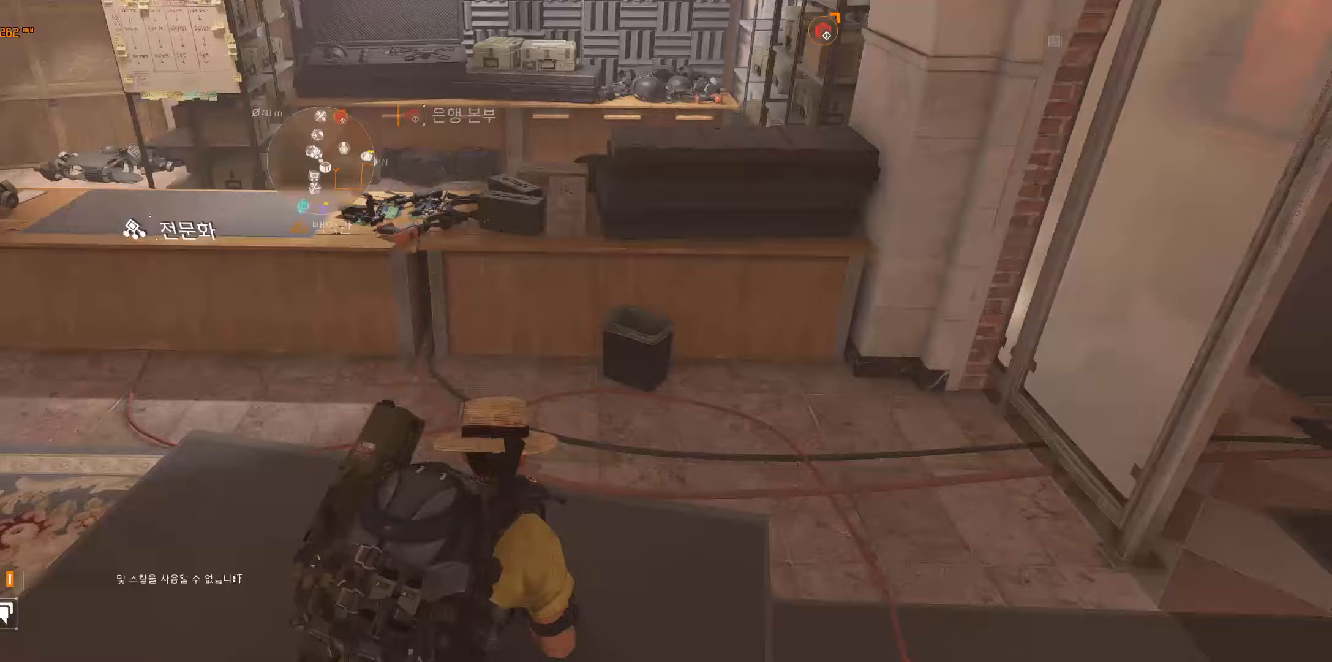
{"buttons": [], "left_stick": "right", "events": [[33, "left_stick", "right"]]}
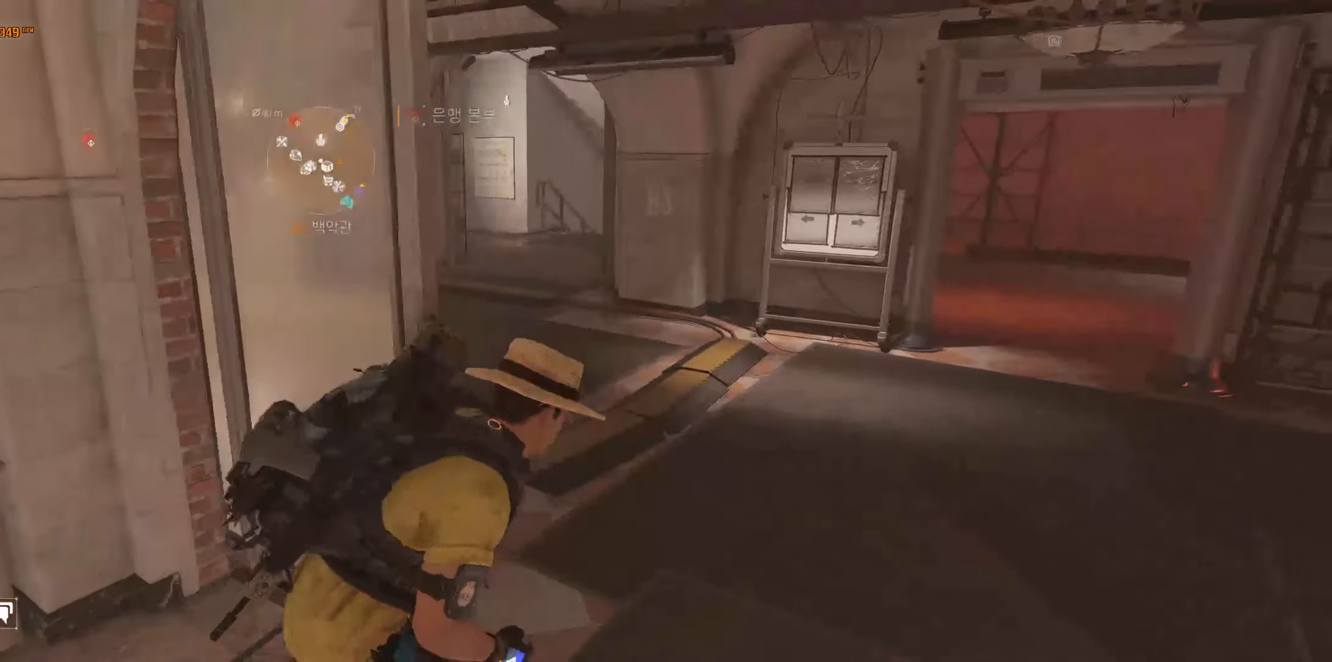
{"buttons": [], "left_stick": "up", "events": [[100, "left_stick", "up"]]}
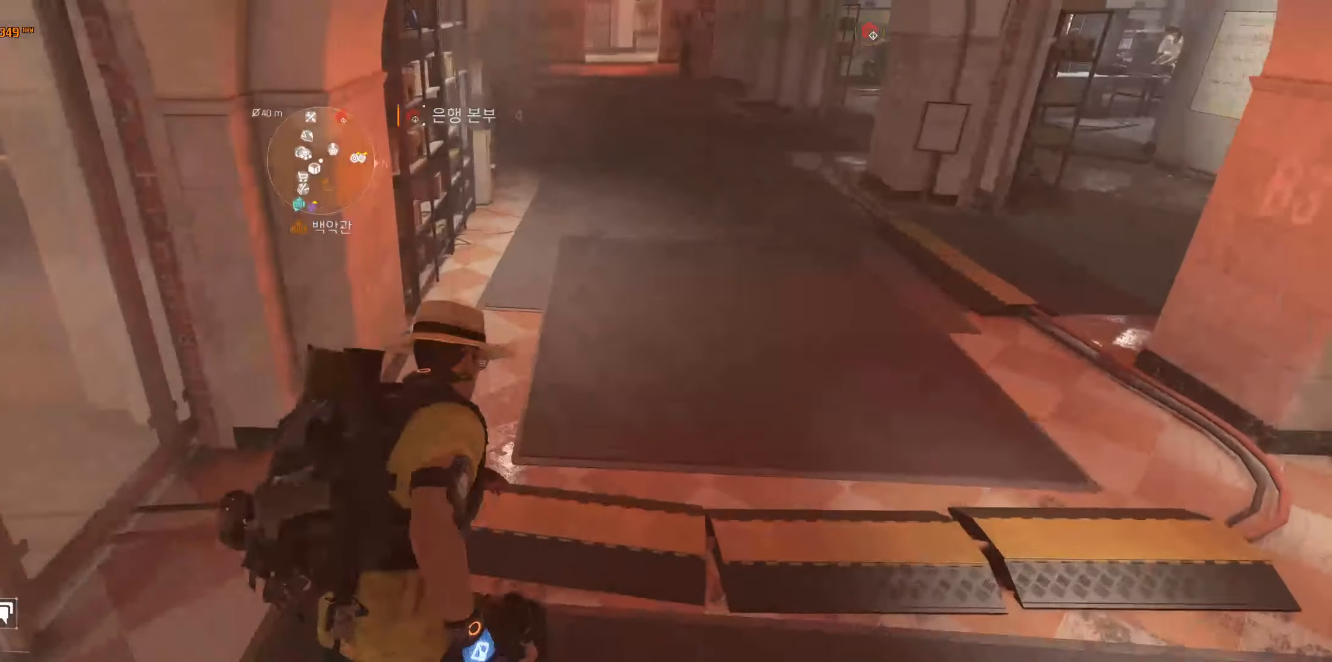
{"buttons": [], "left_stick": "up", "events": []}
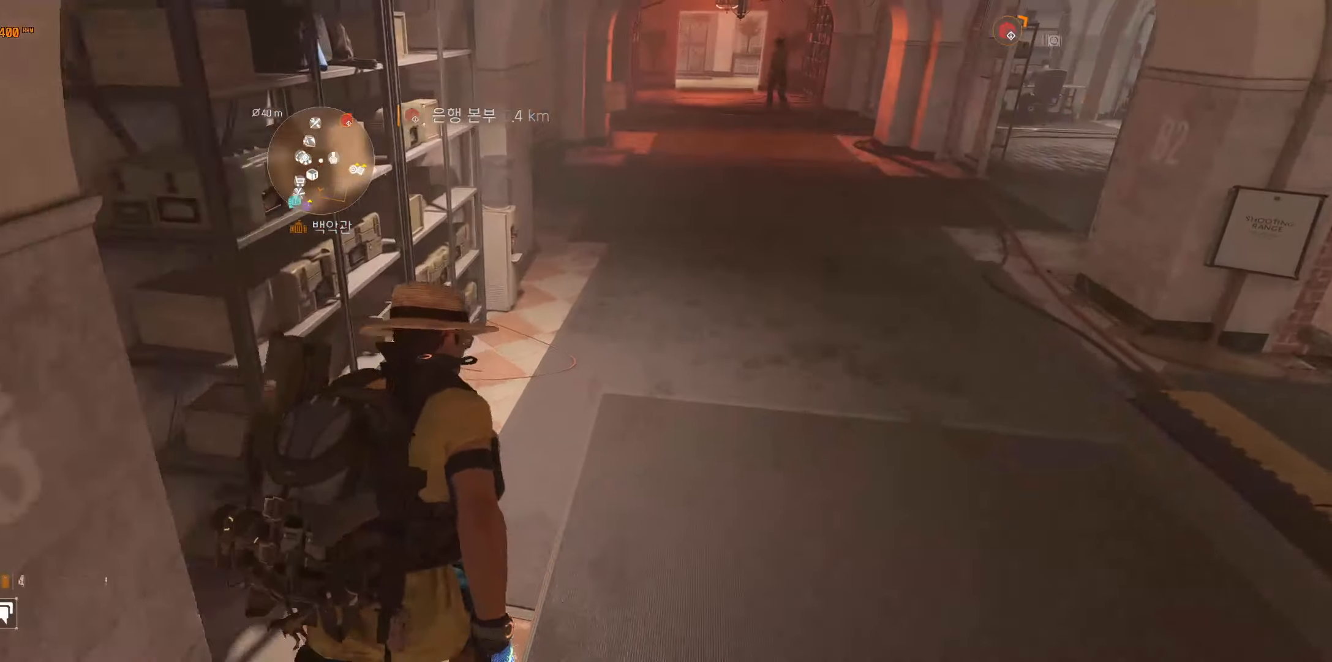
{"buttons": [], "left_stick": "up", "events": []}